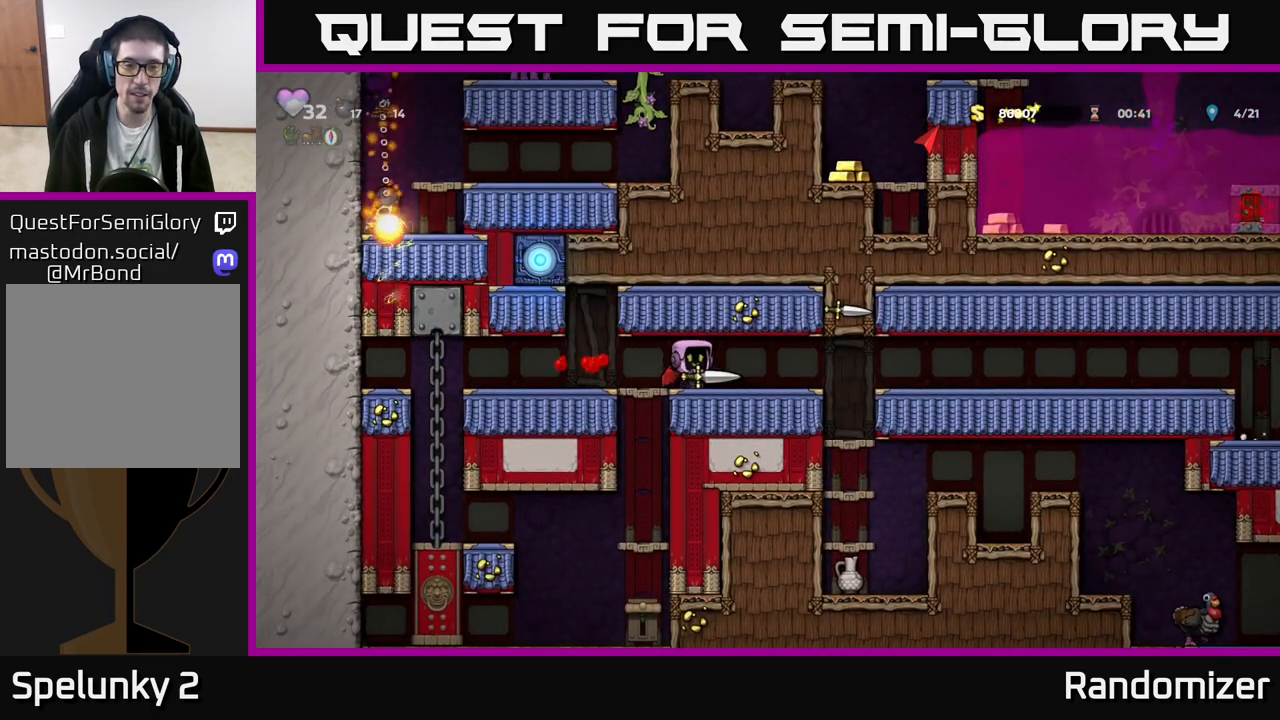
Gameplay with a controller (Xbox layout); each line is a JSON object with the inputs held at the frame after it. "events" lists button and stick changes between this image and that frame as [ms after this image, input, new state], when the widget could be followed in between. Not read: right_stick.
{"buttons": [], "left_stick": "center", "events": [[333, "left_stick", "center"]]}
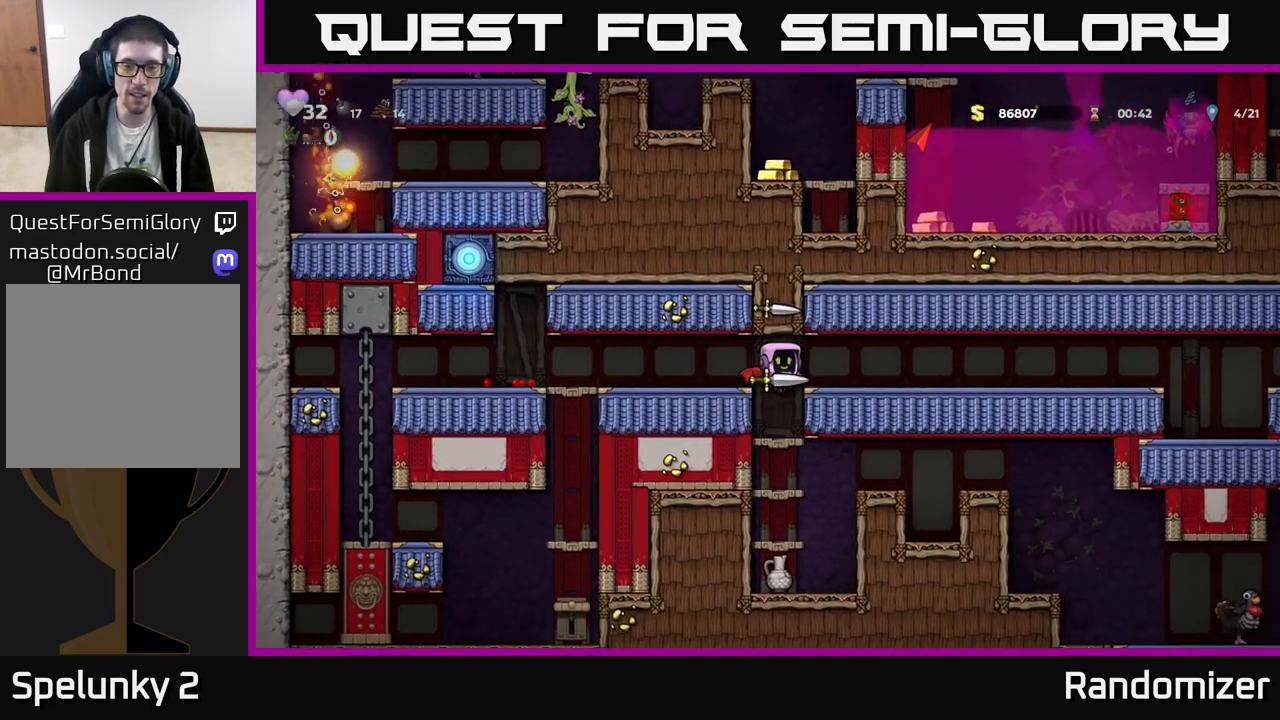
{"buttons": [], "left_stick": "center", "events": [[167, "left_stick", "down"], [250, "A", "down"], [383, "A", "up"], [433, "left_stick", "center"]]}
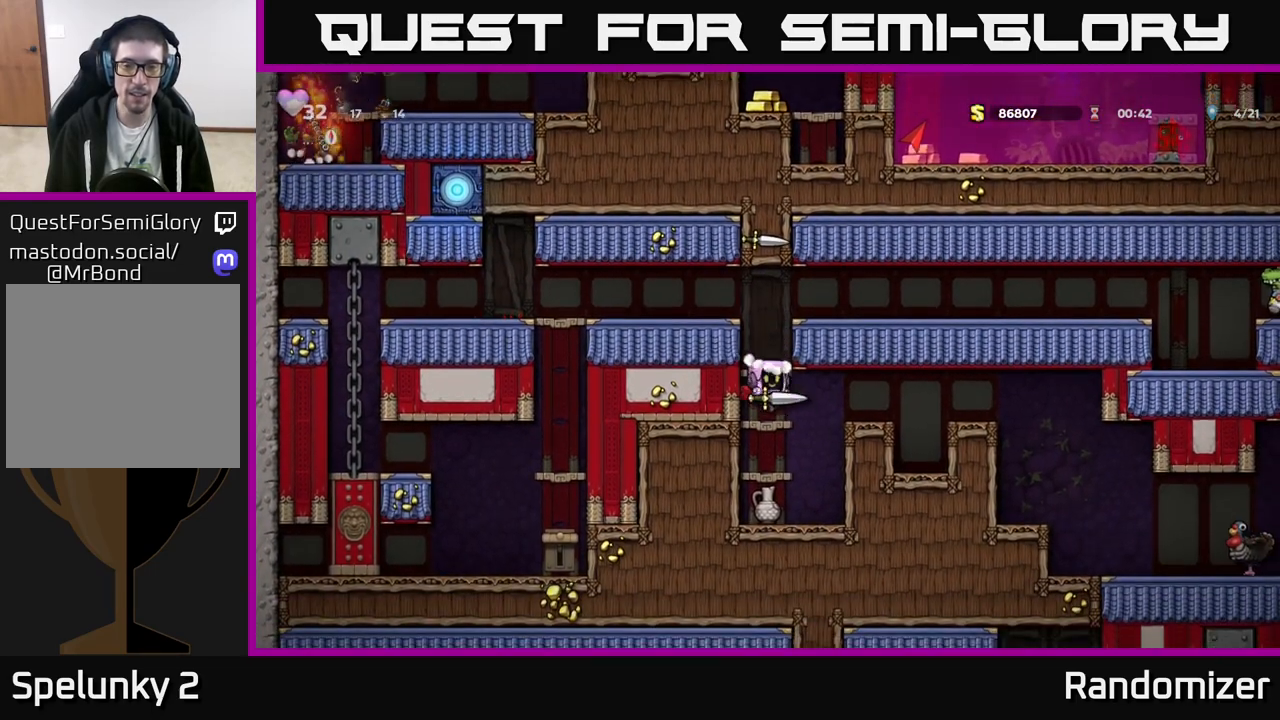
{"buttons": [], "left_stick": "down", "events": [[33, "left_stick", "down"], [100, "A", "down"], [233, "A", "up"], [267, "left_stick", "right"], [467, "left_stick", "down"]]}
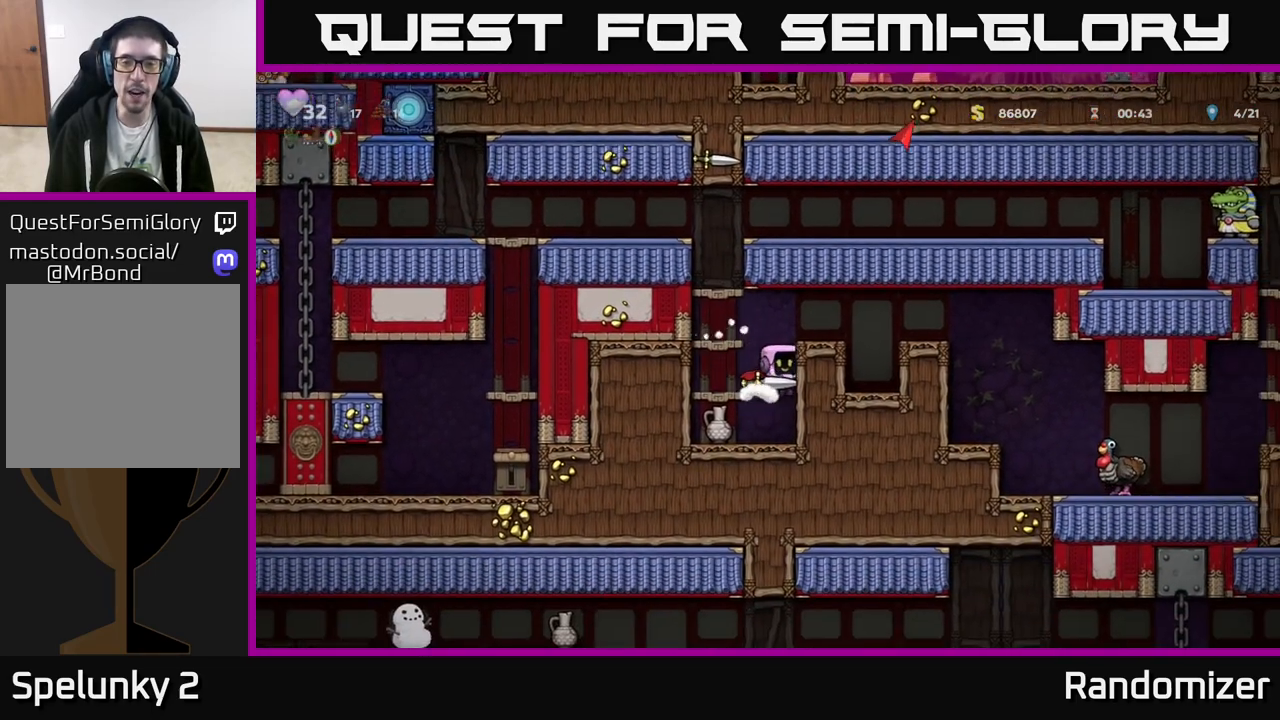
{"buttons": ["X"], "left_stick": "left", "events": [[383, "X", "down"], [500, "left_stick", "left"]]}
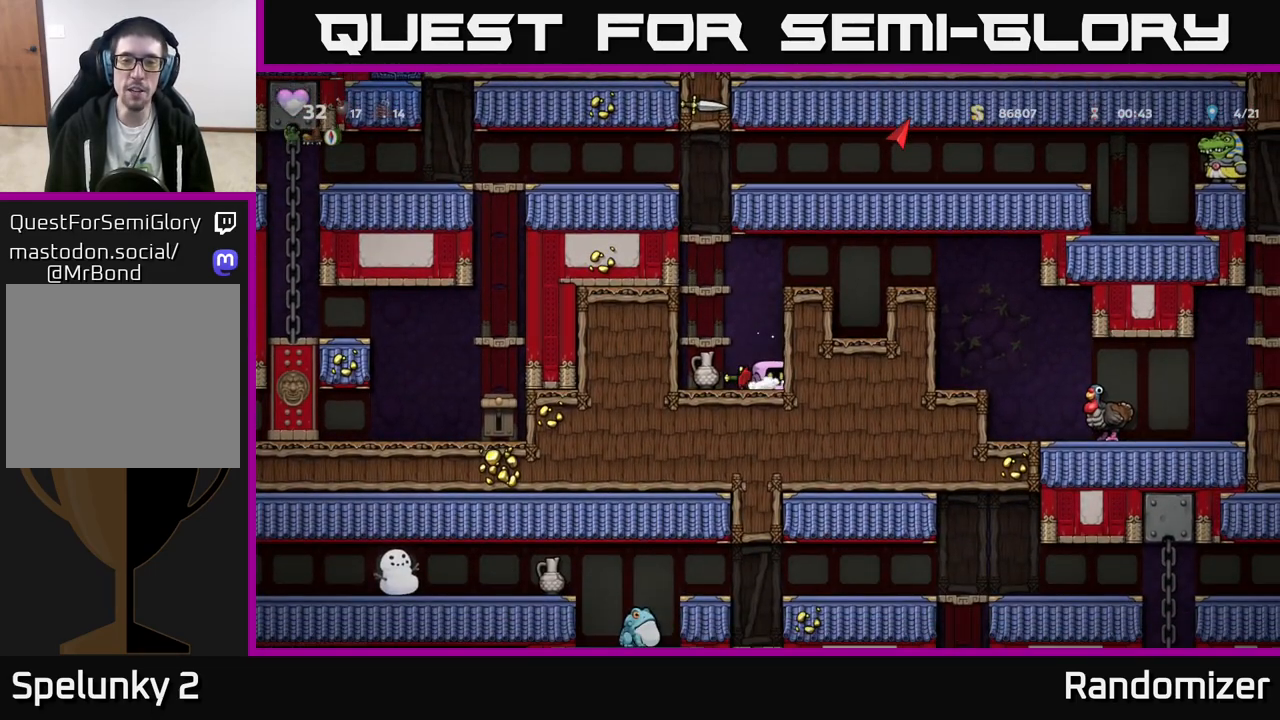
{"buttons": ["A"], "left_stick": "right", "events": [[17, "X", "up"], [200, "left_stick", "down"], [250, "X", "down"], [333, "left_stick", "center"], [367, "X", "up"], [383, "A", "down"], [383, "left_stick", "right"]]}
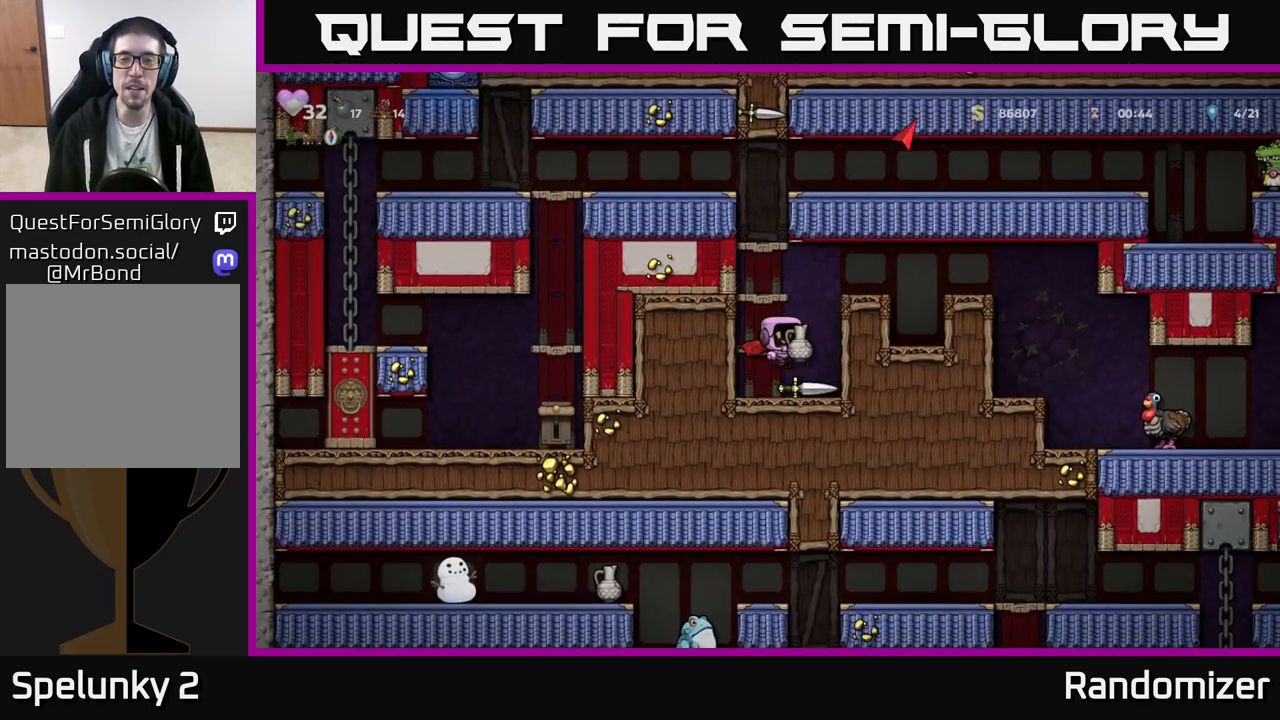
{"buttons": [], "left_stick": "right", "events": [[67, "A", "up"], [317, "A", "down"], [417, "A", "up"]]}
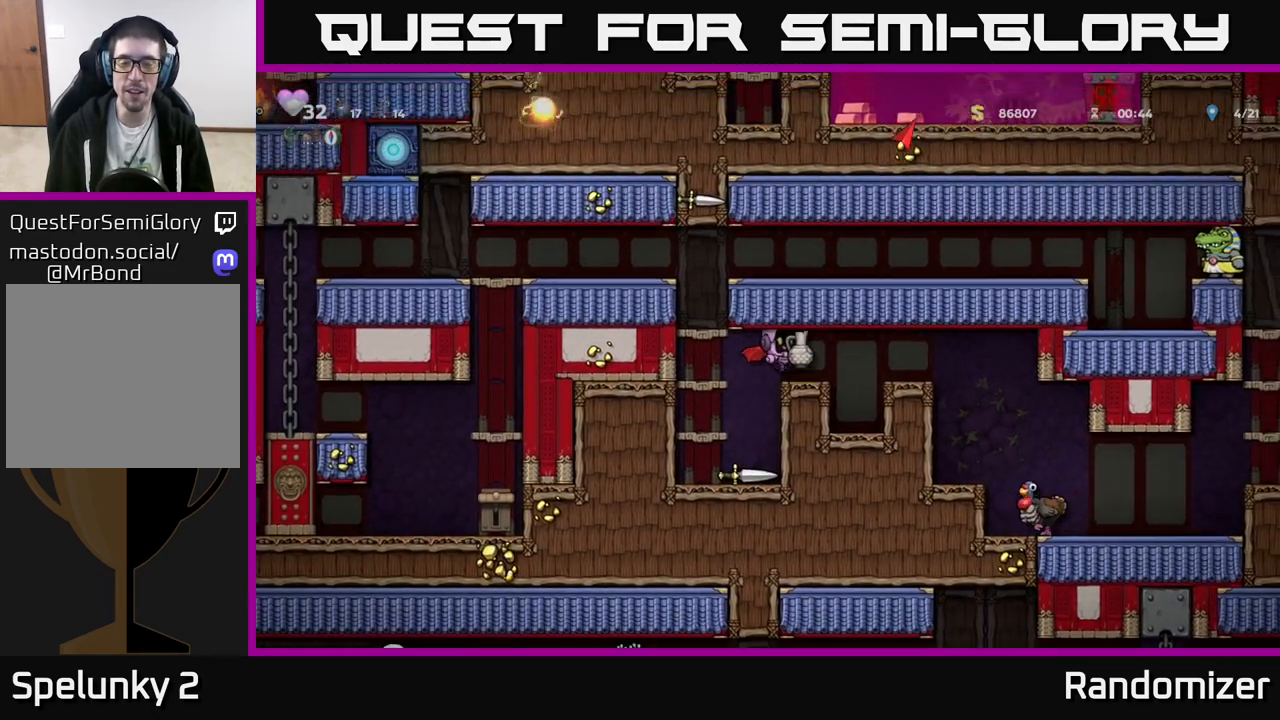
{"buttons": [], "left_stick": "center", "events": [[33, "left_stick", "center"], [167, "X", "down"], [267, "X", "up"]]}
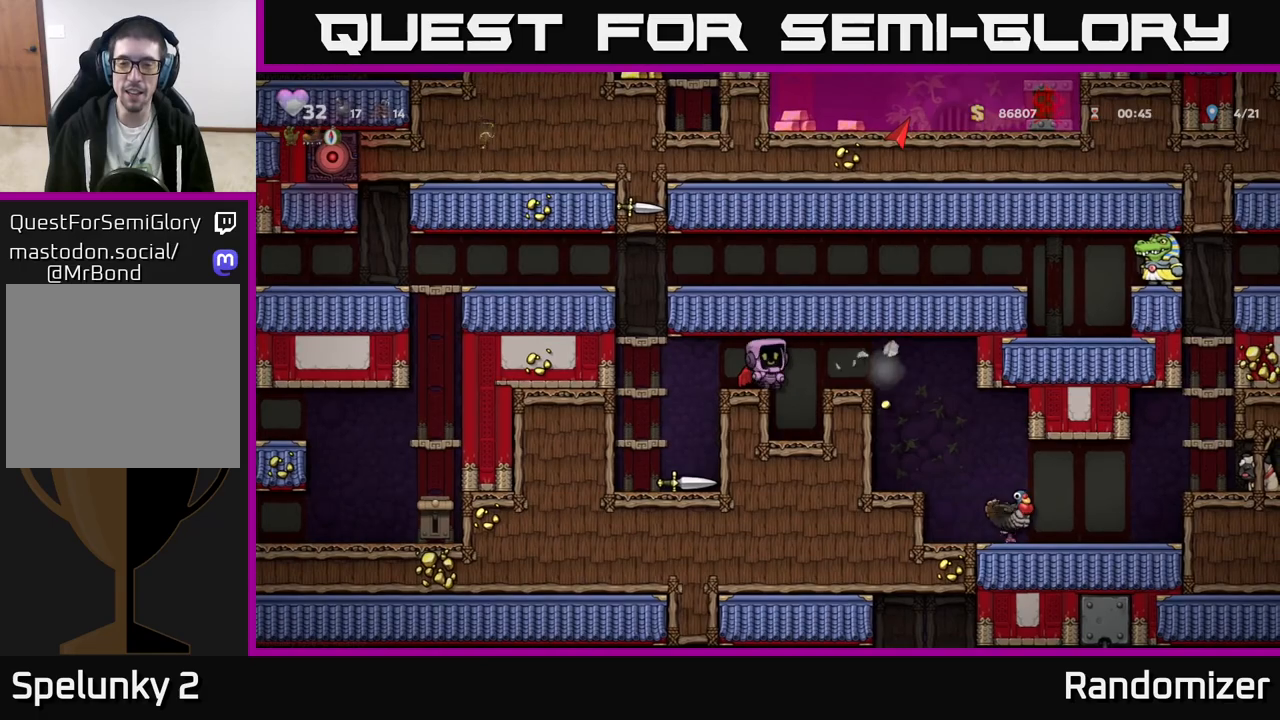
{"buttons": [], "left_stick": "right", "events": [[217, "left_stick", "left"], [433, "left_stick", "center"], [500, "left_stick", "right"]]}
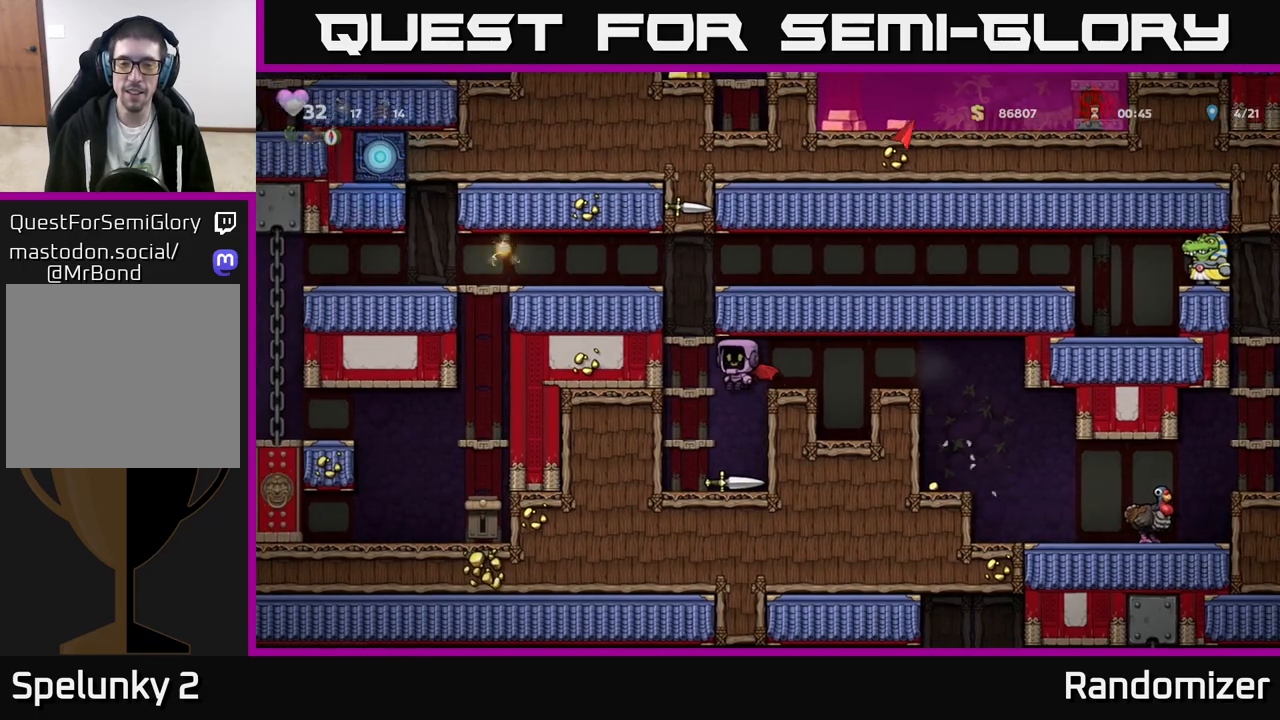
{"buttons": [], "left_stick": "down", "events": [[133, "left_stick", "center"], [383, "left_stick", "down"]]}
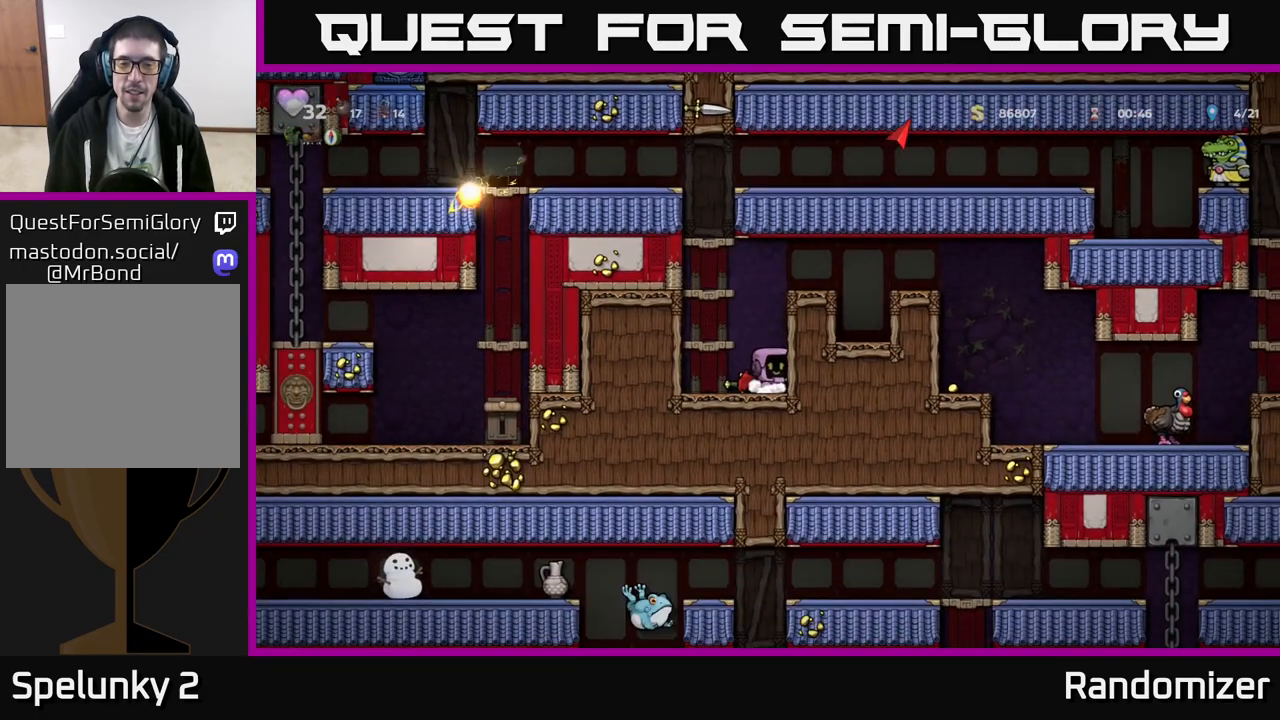
{"buttons": [], "left_stick": "left", "events": [[17, "X", "down"], [133, "X", "up"], [167, "A", "down"], [183, "left_stick", "left"], [383, "A", "up"]]}
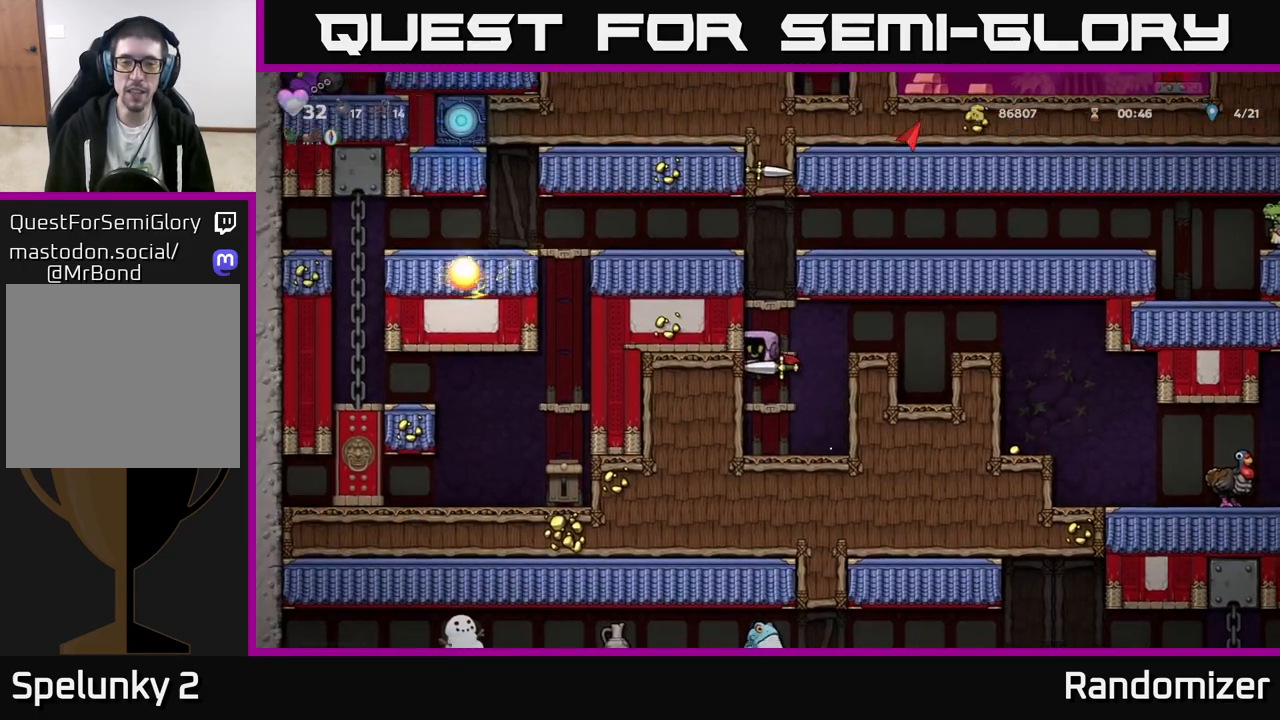
{"buttons": ["A"], "left_stick": "left", "events": [[33, "A", "down"], [183, "A", "up"], [367, "A", "down"]]}
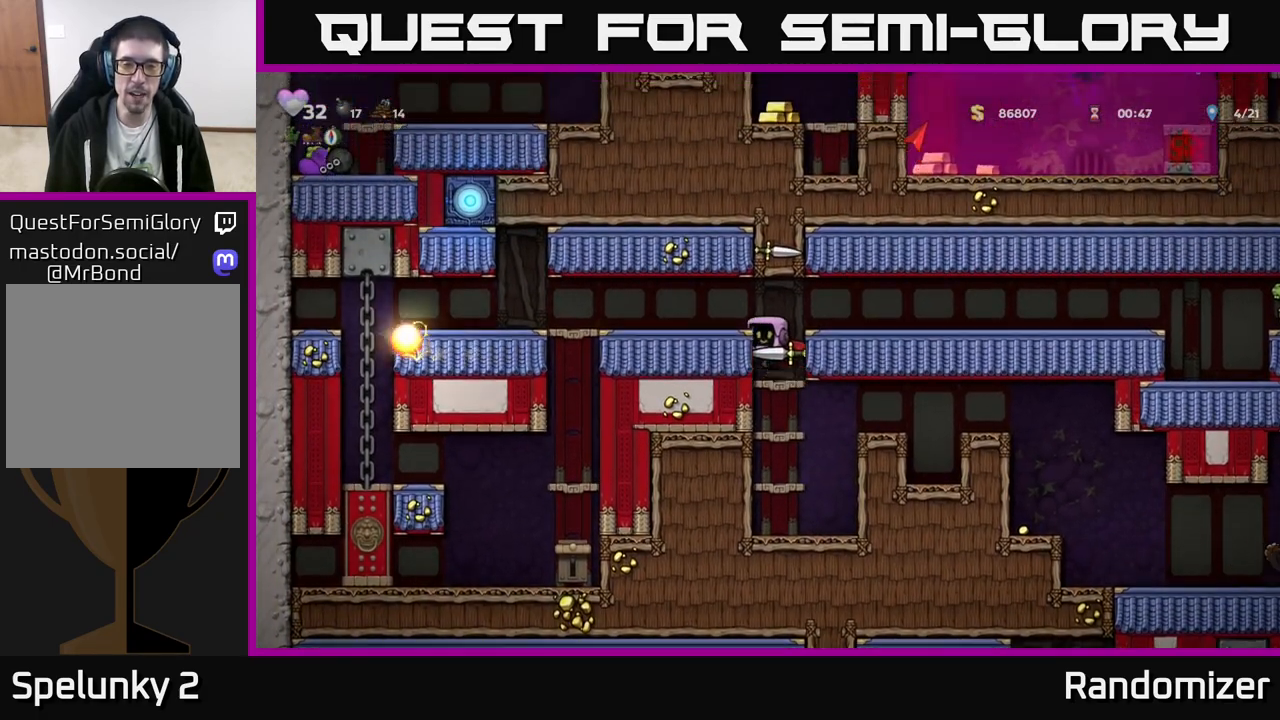
{"buttons": ["A"], "left_stick": "right", "events": [[50, "left_stick", "right"], [83, "A", "up"], [383, "A", "down"]]}
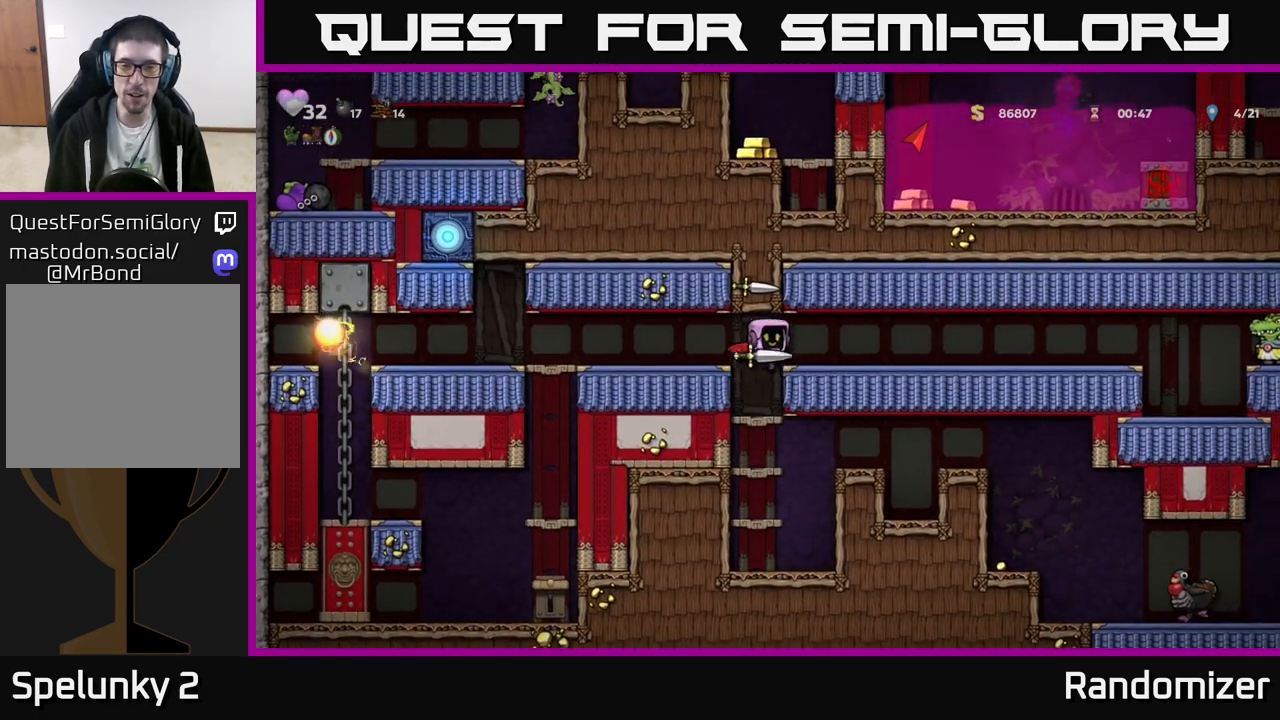
{"buttons": [], "left_stick": "right", "events": [[17, "A", "up"]]}
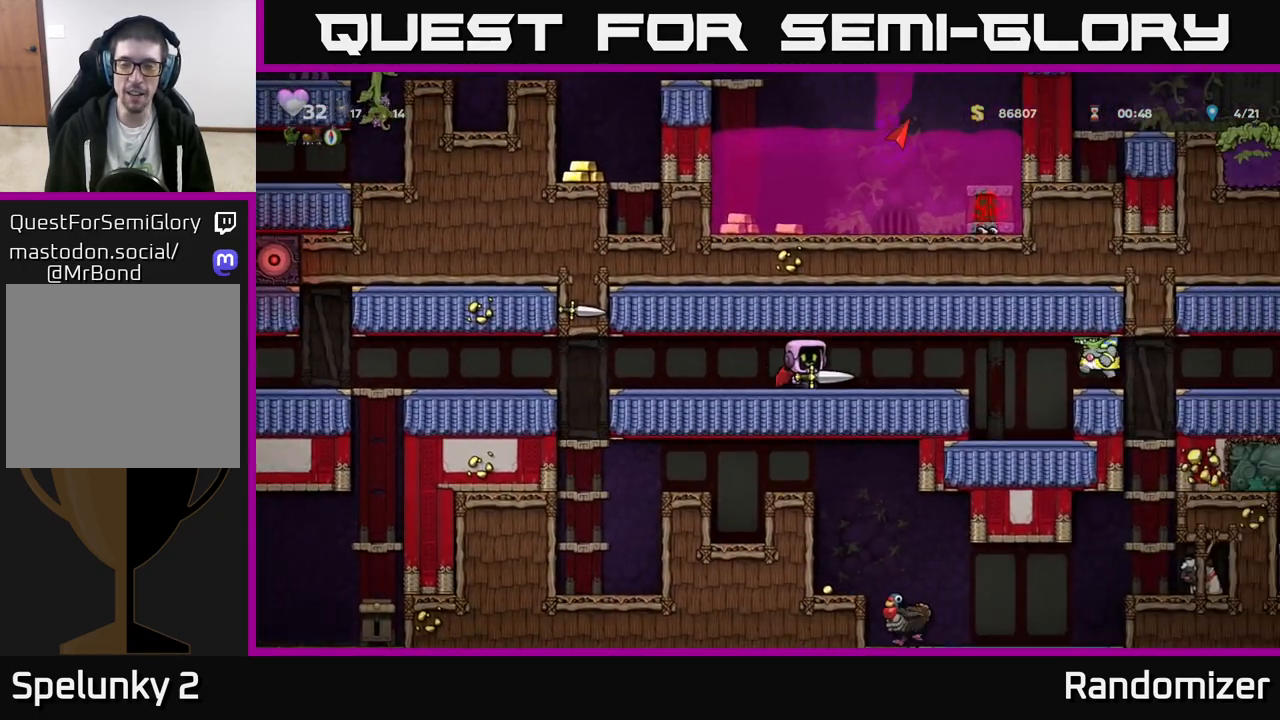
{"buttons": [], "left_stick": "left", "events": [[33, "left_stick", "center"], [250, "left_stick", "left"]]}
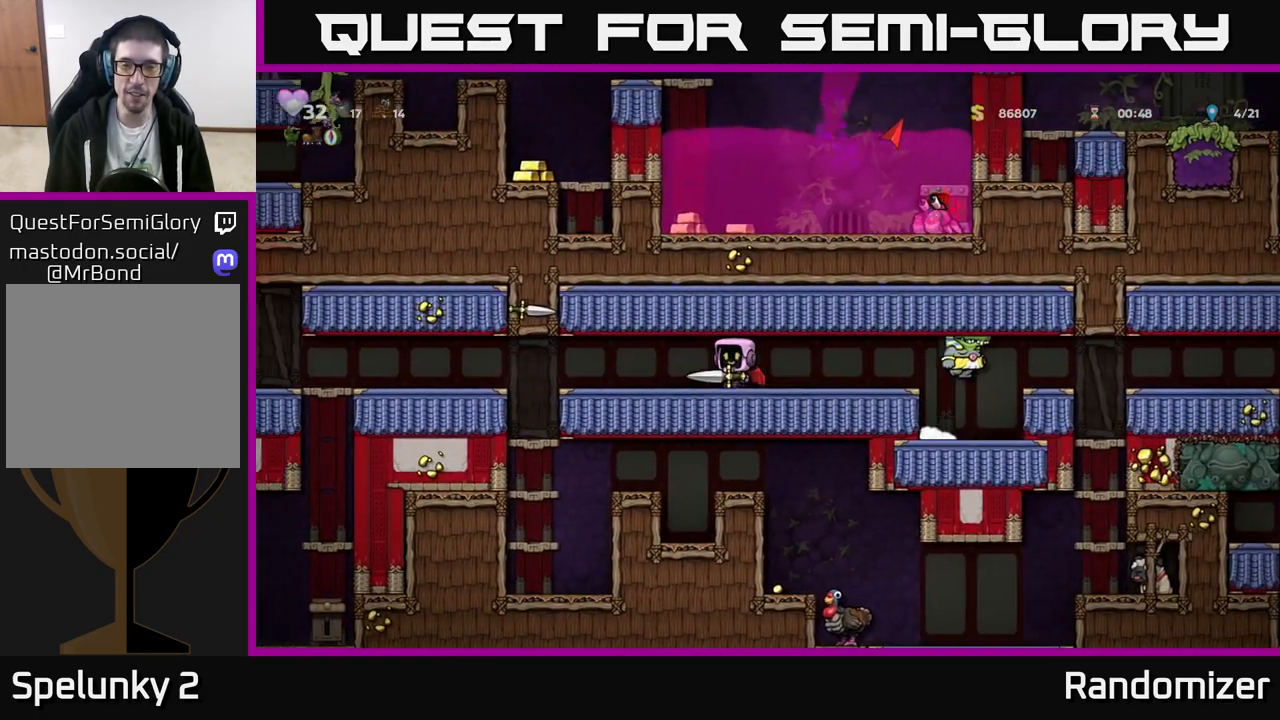
{"buttons": [], "left_stick": "right", "events": [[200, "left_stick", "right"]]}
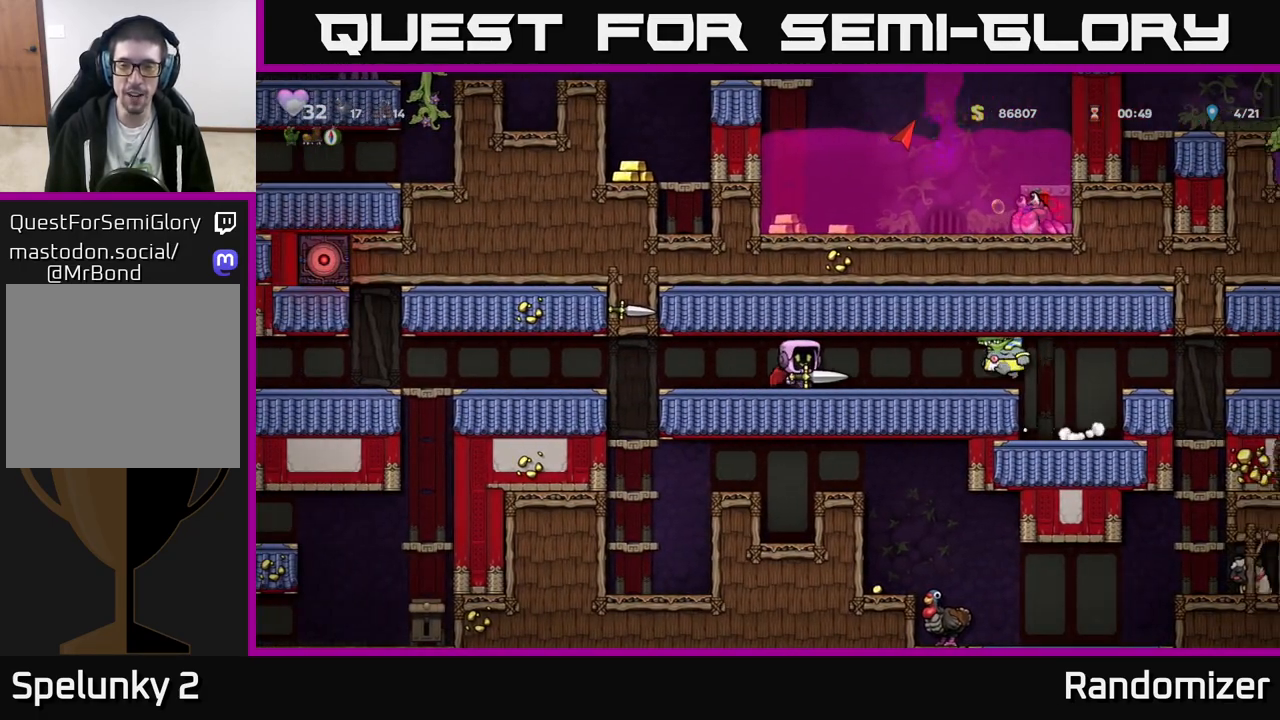
{"buttons": [], "left_stick": "center", "events": [[50, "X", "down"], [133, "X", "up"], [183, "left_stick", "center"], [283, "left_stick", "left"], [450, "left_stick", "center"]]}
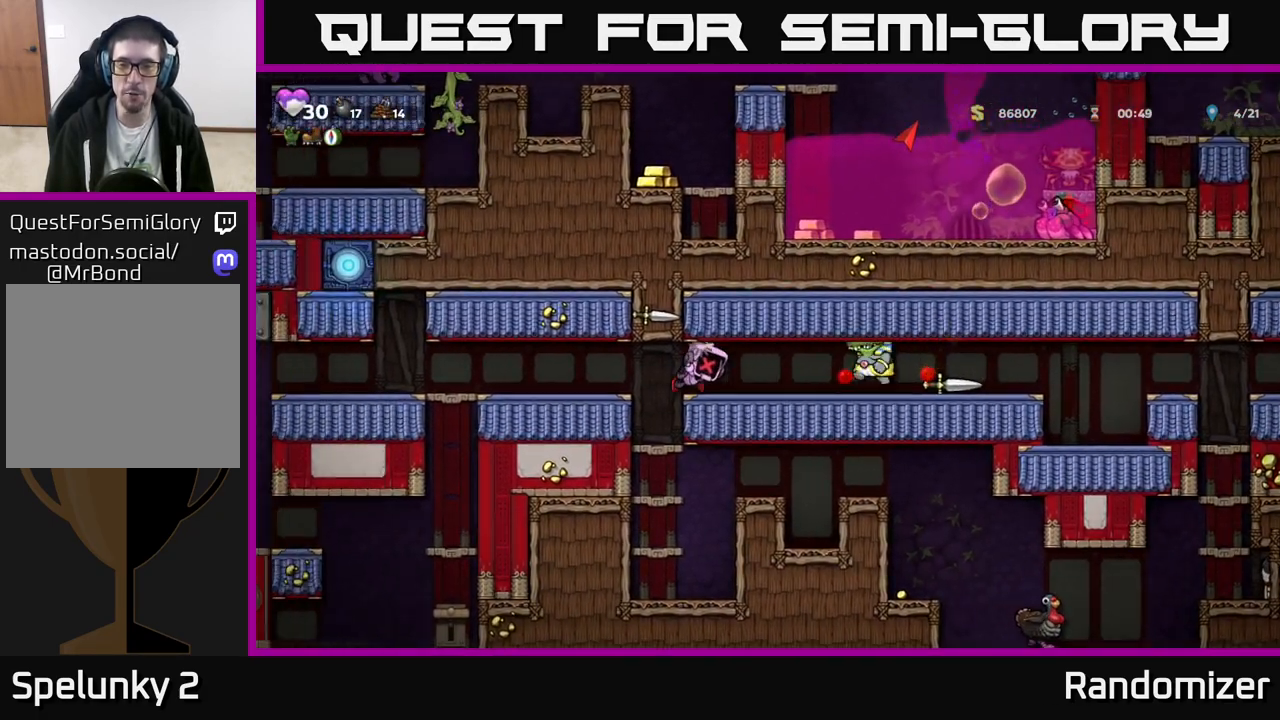
{"buttons": ["A"], "left_stick": "center", "events": [[133, "left_stick", "right"], [167, "X", "down"], [300, "X", "up"], [317, "left_stick", "center"], [500, "A", "down"]]}
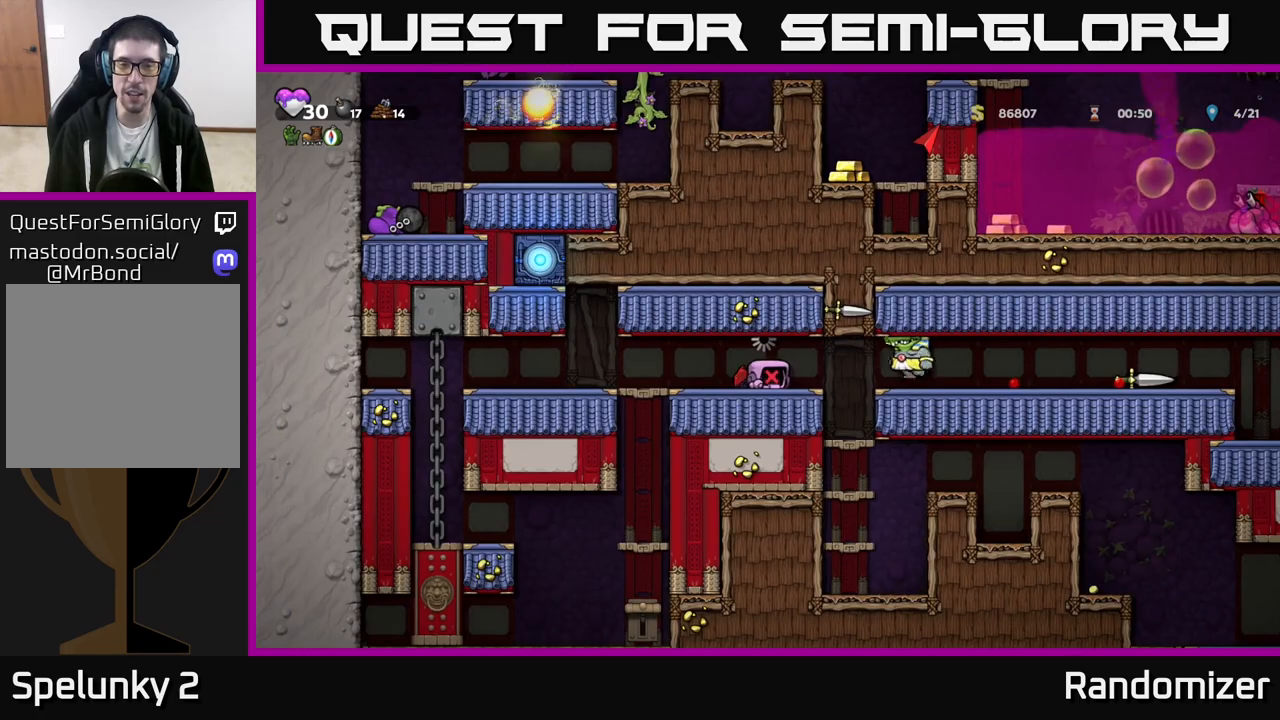
{"buttons": ["A", "X"], "left_stick": "right", "events": [[67, "left_stick", "right"], [133, "A", "up"], [217, "A", "down"], [233, "X", "down"], [350, "X", "up"], [367, "A", "up"], [467, "A", "down"], [483, "X", "down"]]}
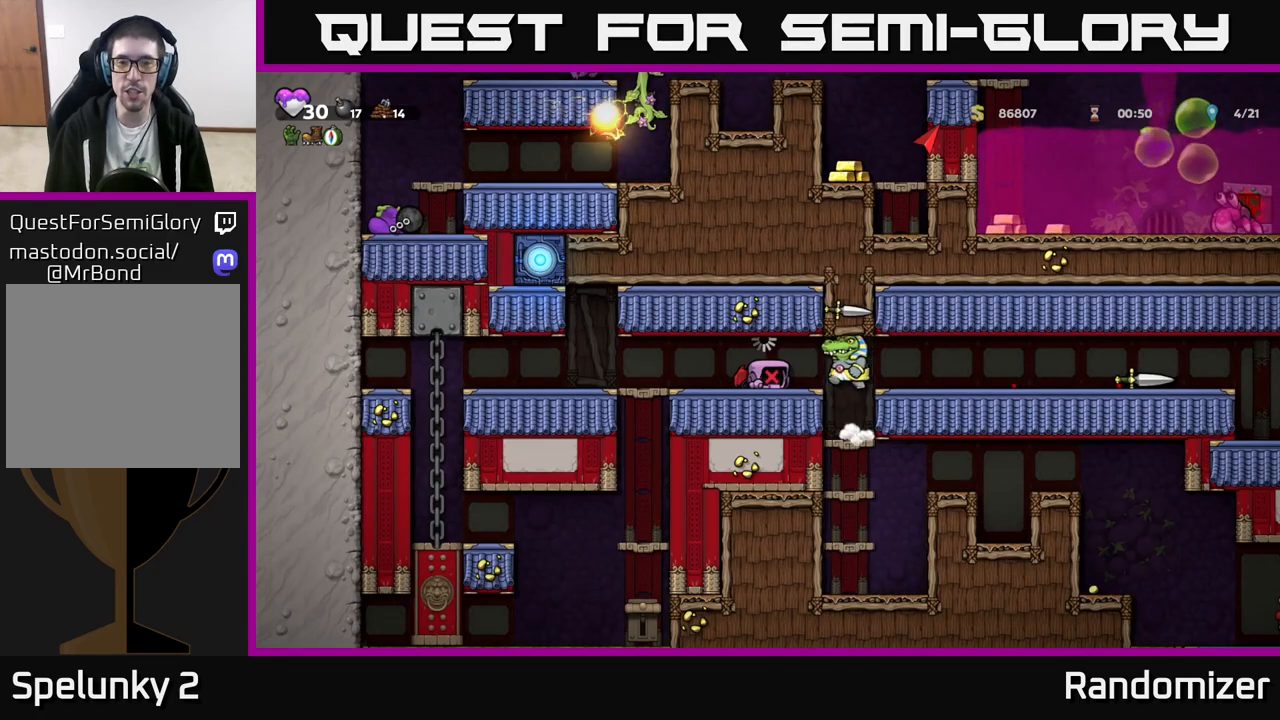
{"buttons": [], "left_stick": "right", "events": [[67, "X", "up"], [133, "A", "up"], [250, "X", "down"], [317, "A", "down"], [350, "X", "up"], [500, "A", "up"]]}
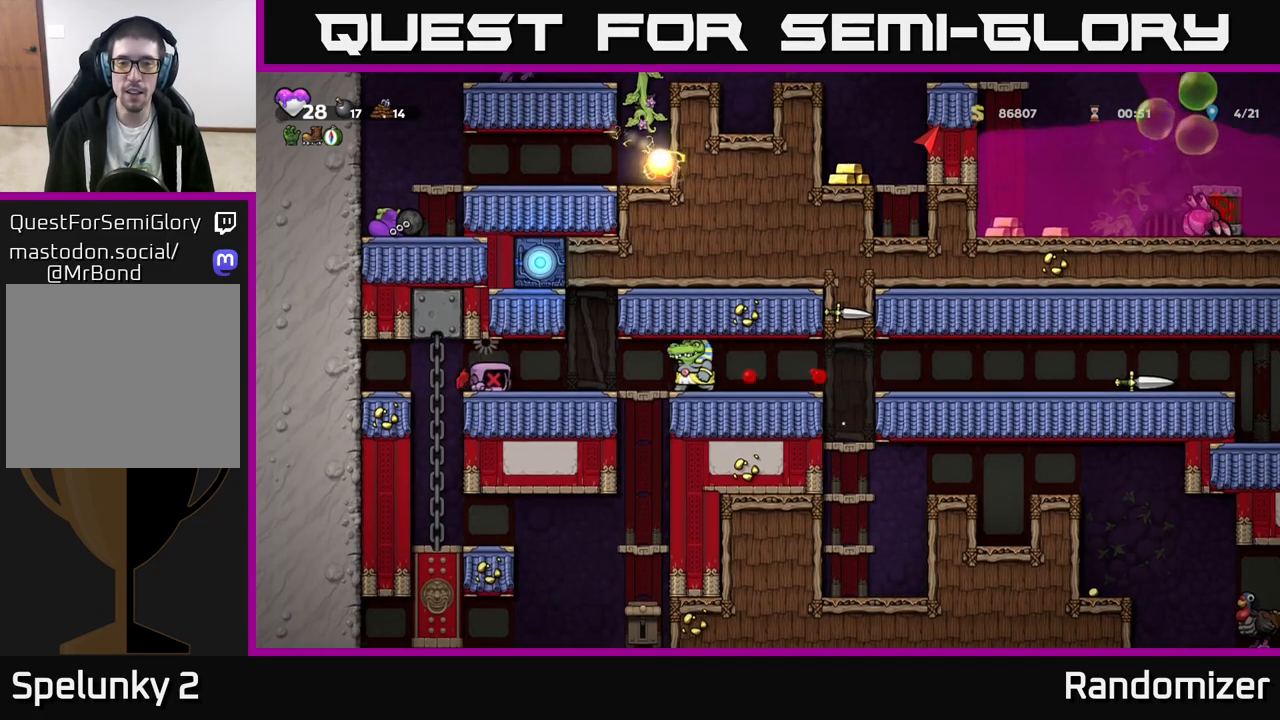
{"buttons": [], "left_stick": "left", "events": [[450, "left_stick", "center"], [500, "left_stick", "left"]]}
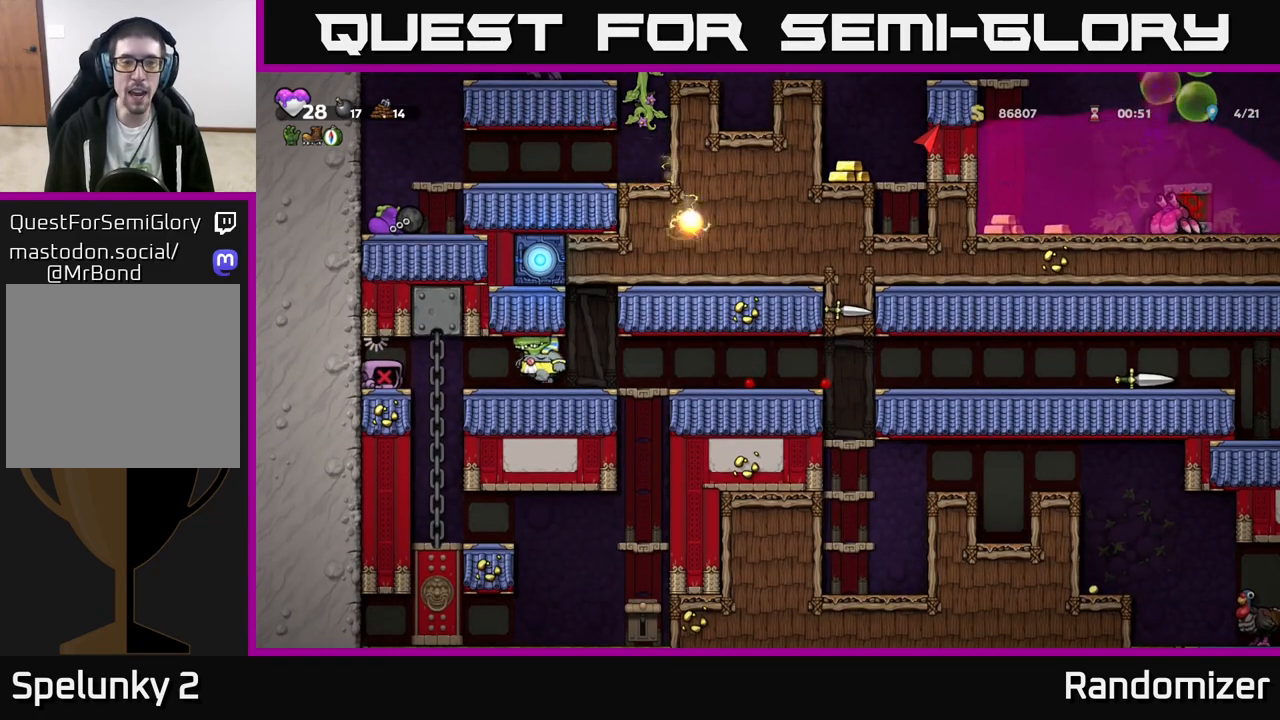
{"buttons": [], "left_stick": "center", "events": [[200, "left_stick", "center"], [283, "A", "down"], [450, "A", "up"]]}
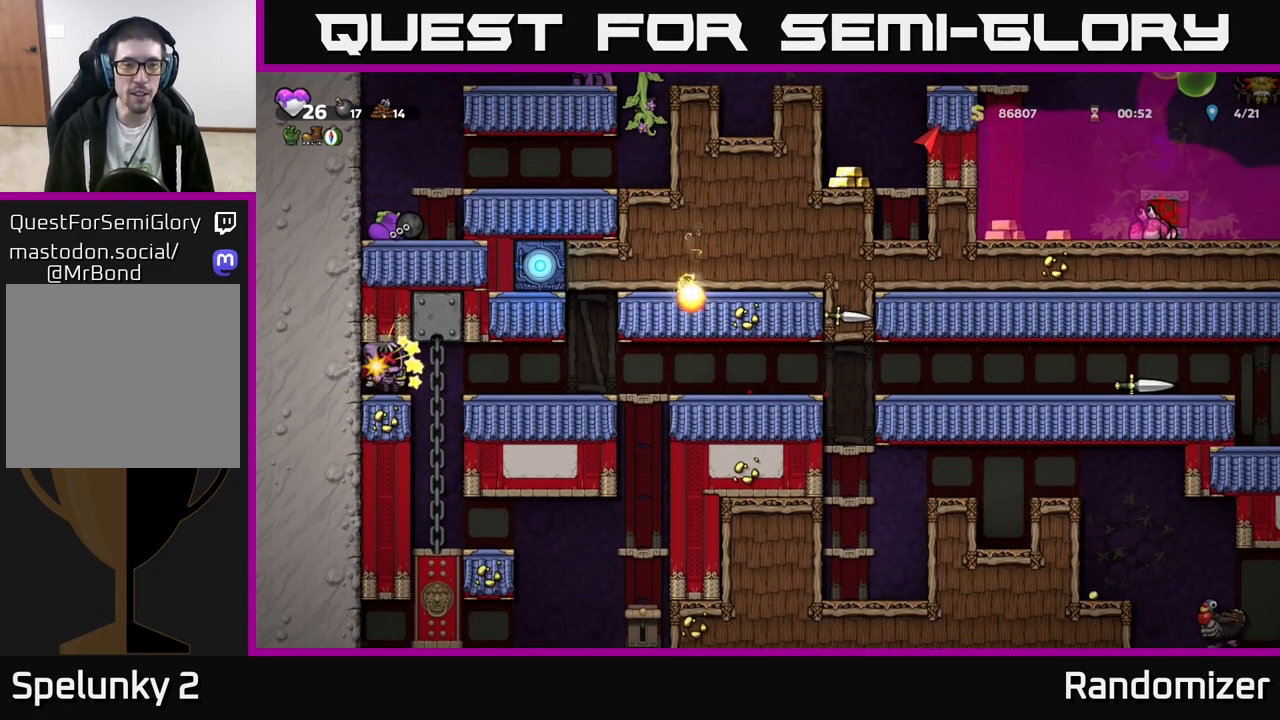
{"buttons": ["X"], "left_stick": "center", "events": [[467, "X", "down"]]}
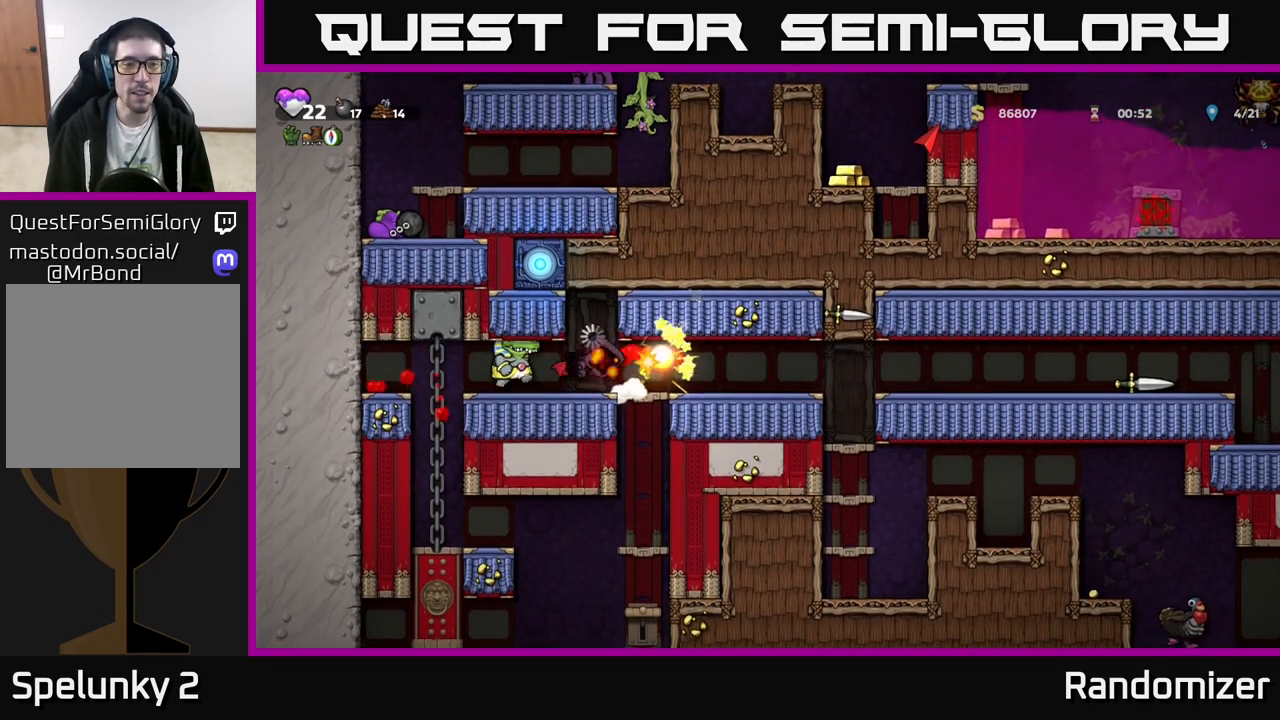
{"buttons": [], "left_stick": "right", "events": [[50, "X", "up"], [167, "left_stick", "right"]]}
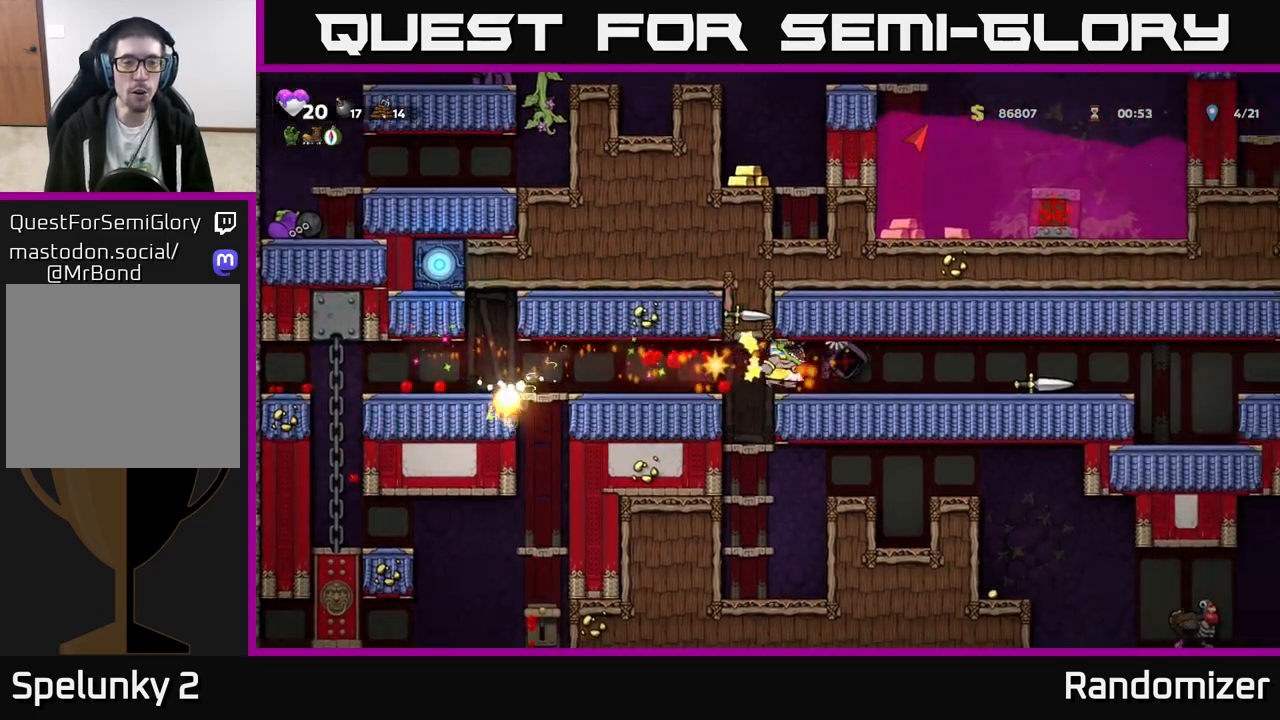
{"buttons": [], "left_stick": "left", "events": [[367, "left_stick", "center"], [417, "left_stick", "left"]]}
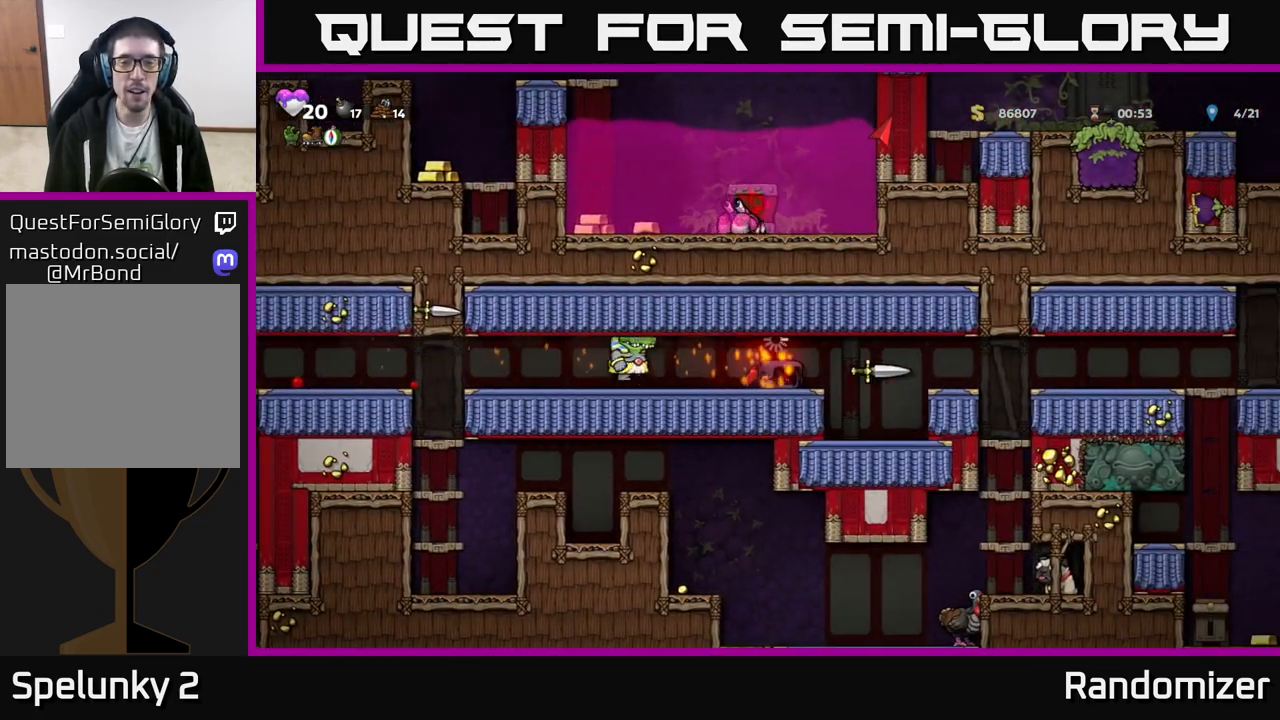
{"buttons": [], "left_stick": "center", "events": [[50, "left_stick", "right"], [250, "A", "down"], [383, "A", "up"], [383, "X", "down"], [483, "X", "up"], [500, "left_stick", "center"]]}
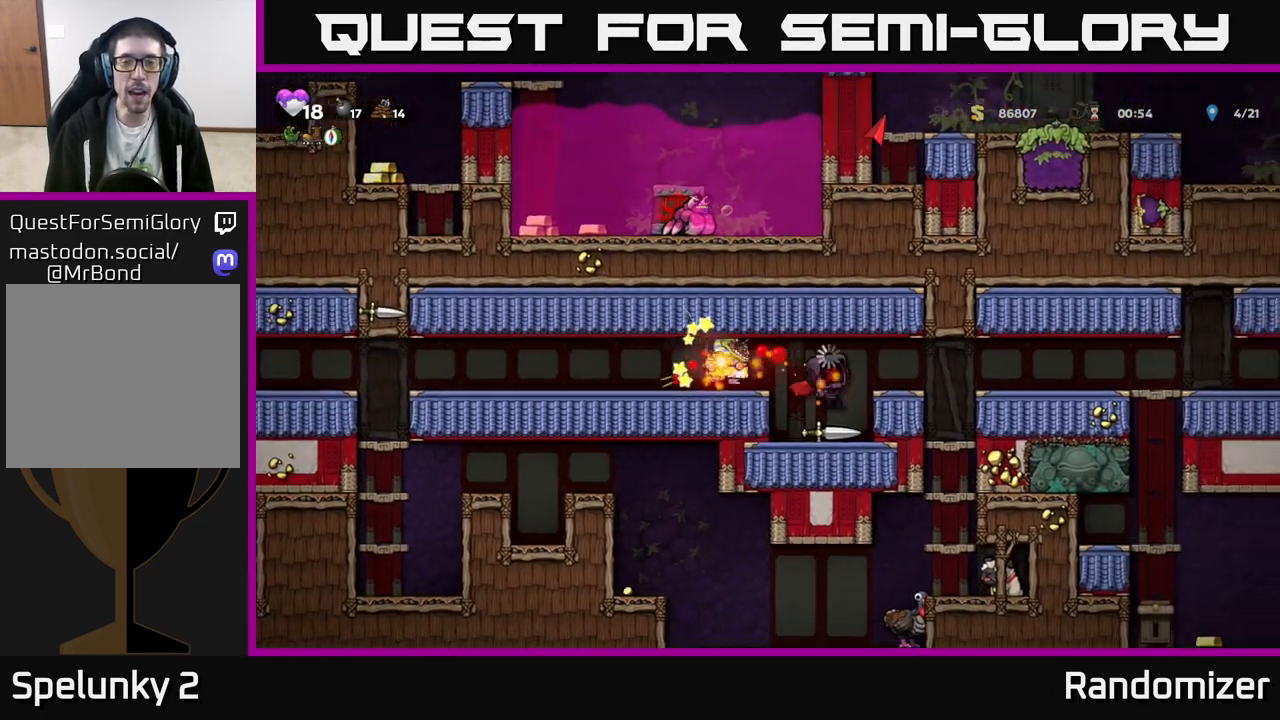
{"buttons": [], "left_stick": "center", "events": []}
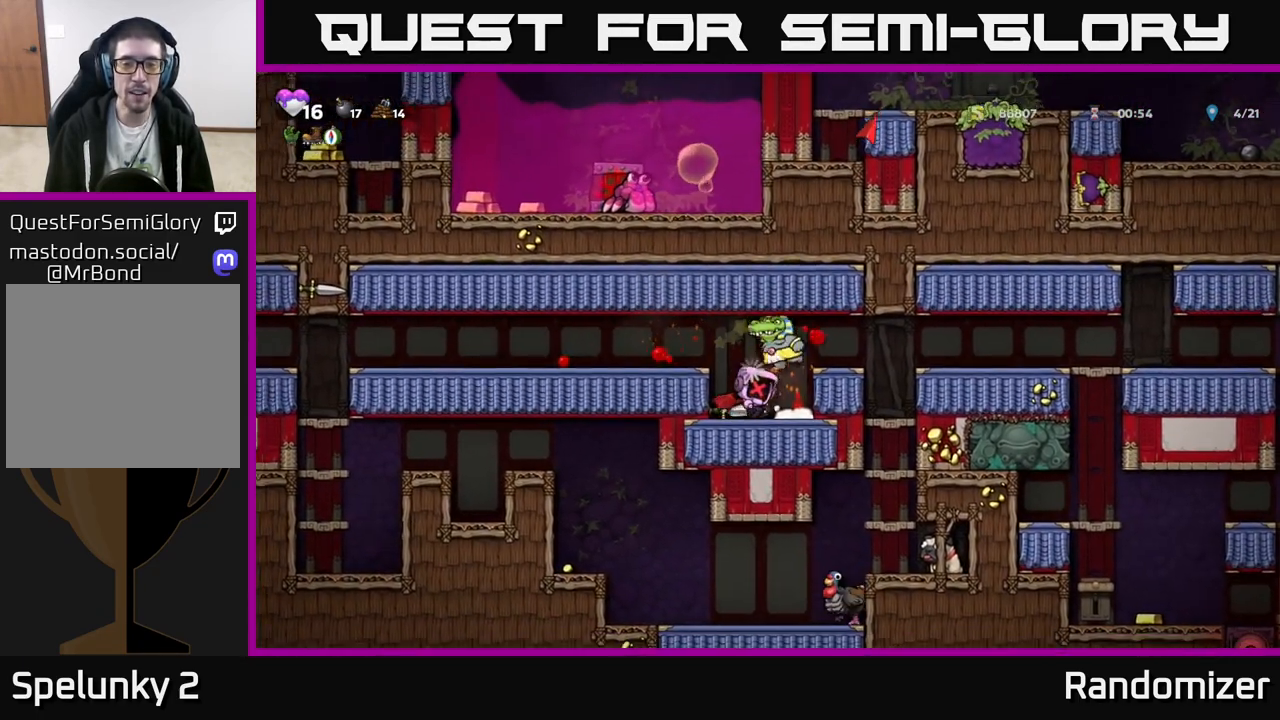
{"buttons": [], "left_stick": "center", "events": []}
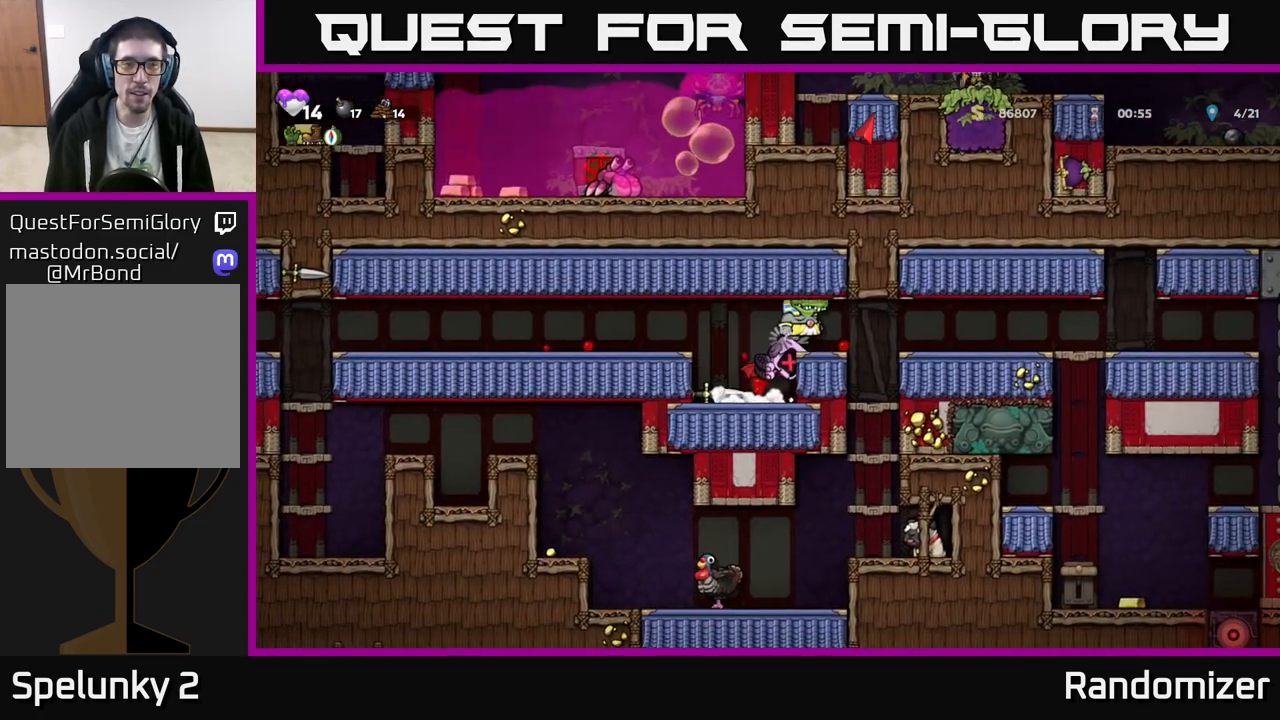
{"buttons": [], "left_stick": "center", "events": []}
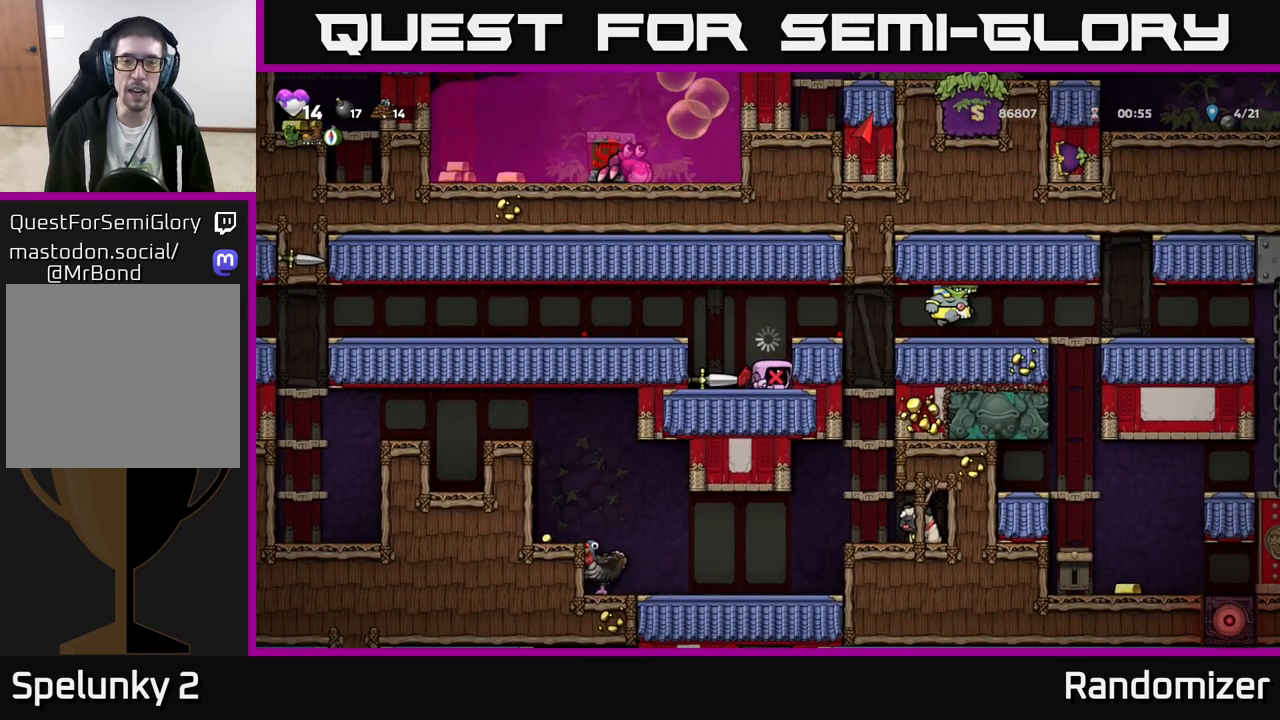
{"buttons": [], "left_stick": "center", "events": []}
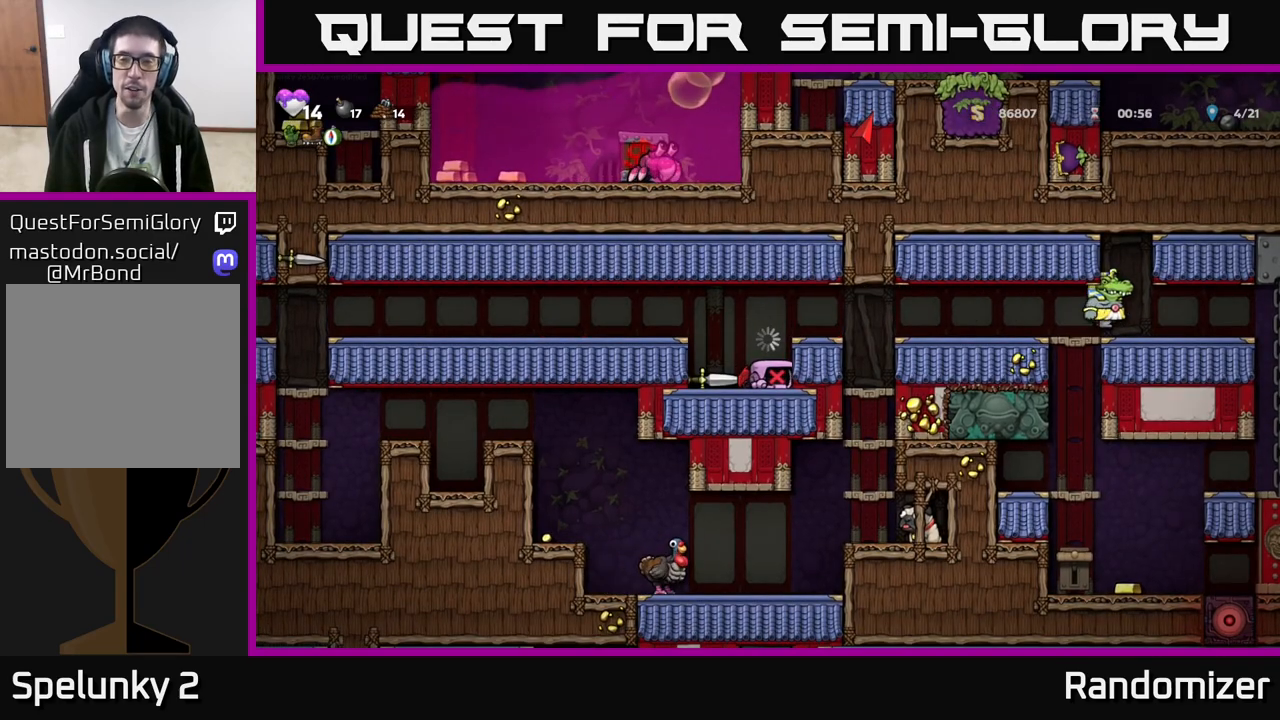
{"buttons": [], "left_stick": "center", "events": []}